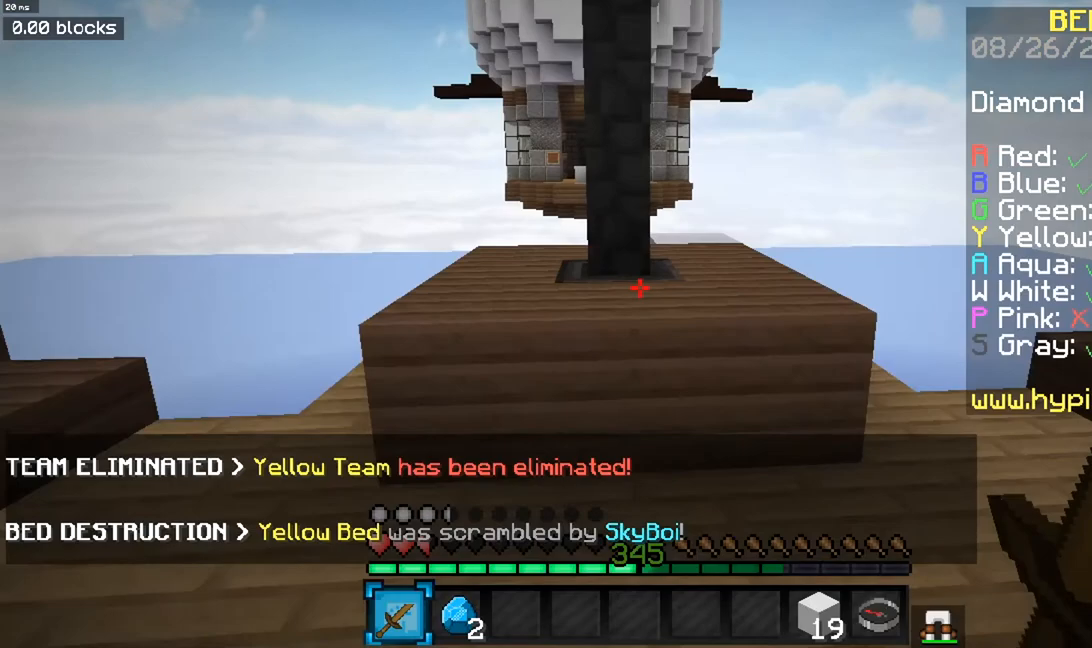
Gameplay with keyboard and mouse; each line is a JSON object with the keys and mouse buttons held at the frame after it. "events" lists presses ("down") and releases ("up") of "a", "d", "s", "space", "w", "mouse_left" and "mouse_right" between this image and that frame as [ms after this image, input, new state], when the widget could be followed in between. "mouse_left", "mouse_right" = the "left", "right" buttons of the "mouse" list. No other keys are recorded. Fast repeated clicks can show as one long hold. Mouse movement is not recorded.
{"keys": ["w"], "mouse": [], "events": [[251, "space", "up"], [317, "a", "up"]]}
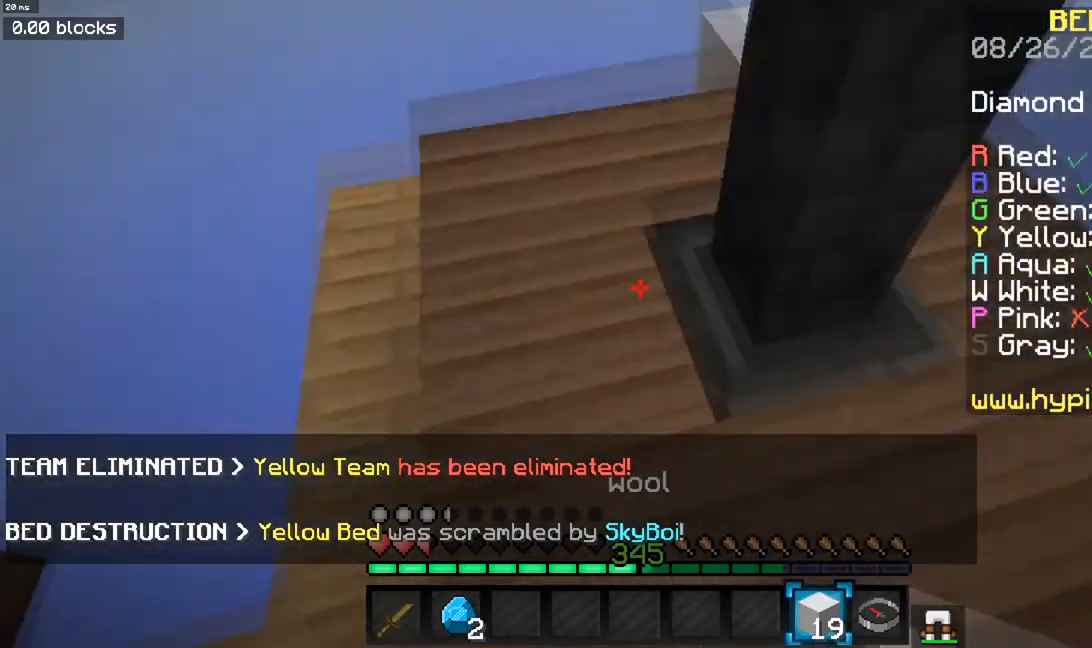
{"keys": ["space"], "mouse": ["right"], "events": [[17, "space", "down"], [33, "a", "down"], [133, "mouse_right", "down"], [183, "w", "up"], [217, "a", "up"]]}
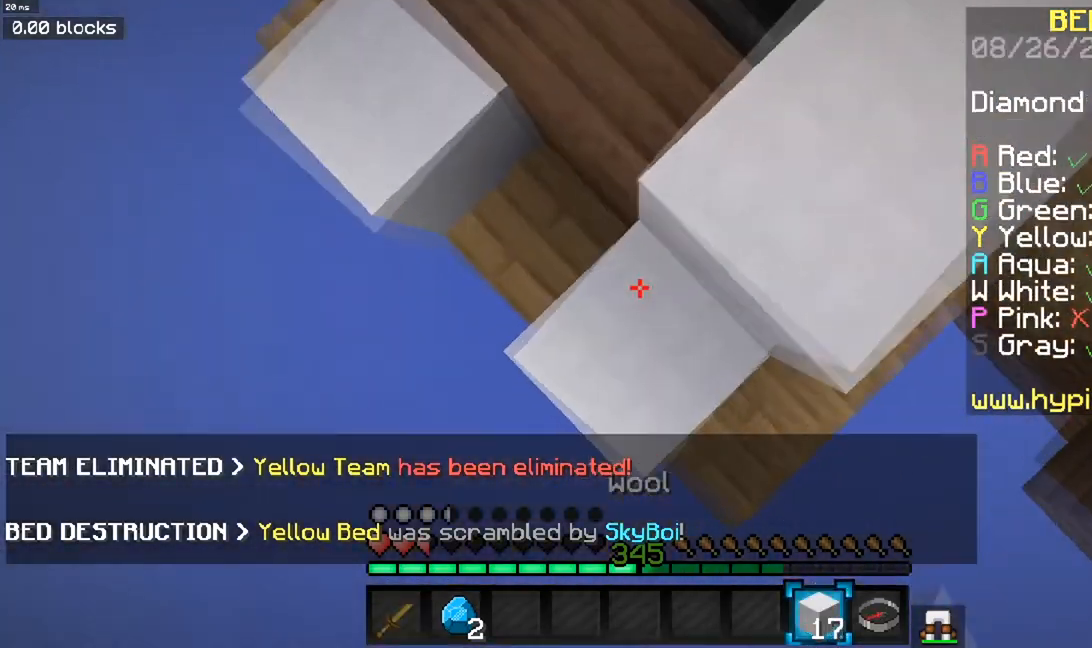
{"keys": ["s", "space"], "mouse": ["right"], "events": [[401, "s", "down"]]}
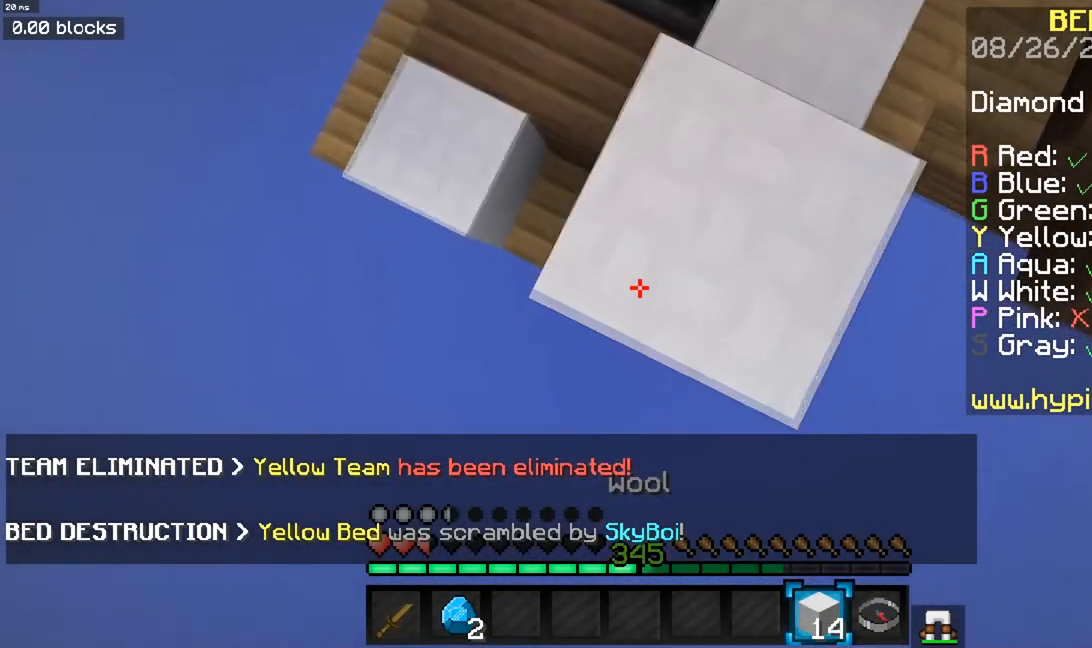
{"keys": ["space"], "mouse": ["right"], "events": [[150, "s", "up"]]}
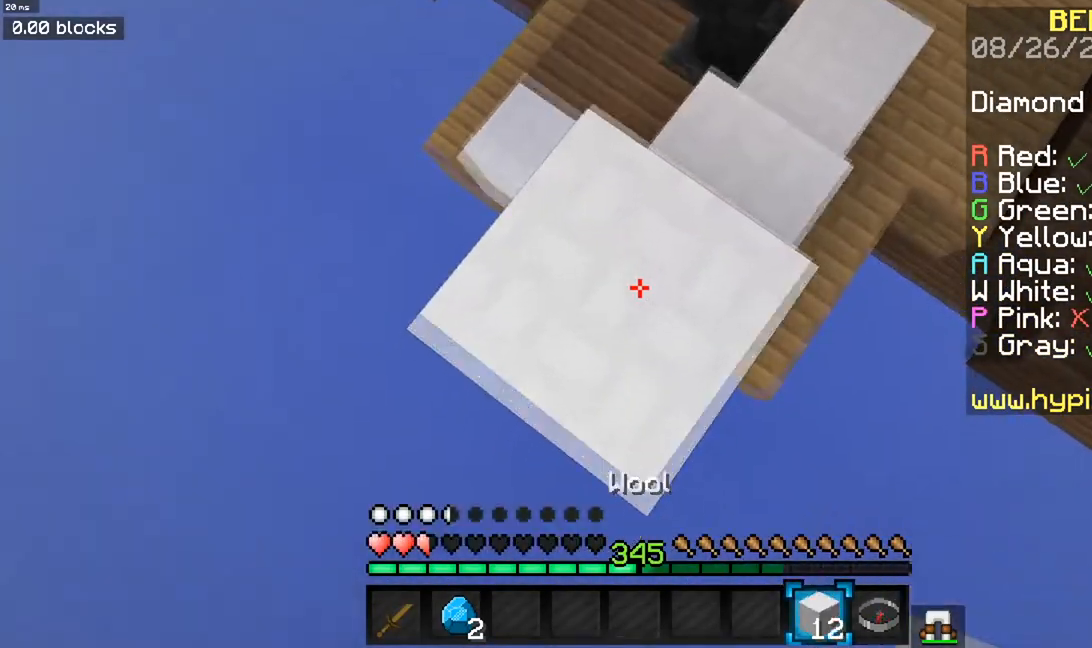
{"keys": ["space"], "mouse": ["right"], "events": [[167, "w", "down"], [417, "w", "up"]]}
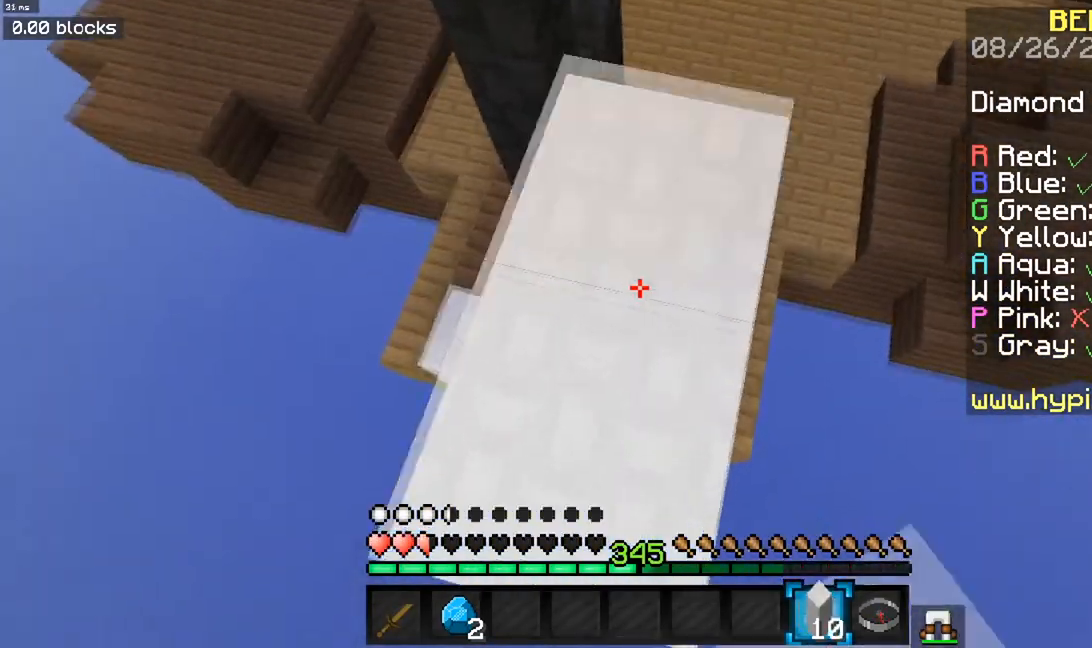
{"keys": ["space"], "mouse": ["right"], "events": []}
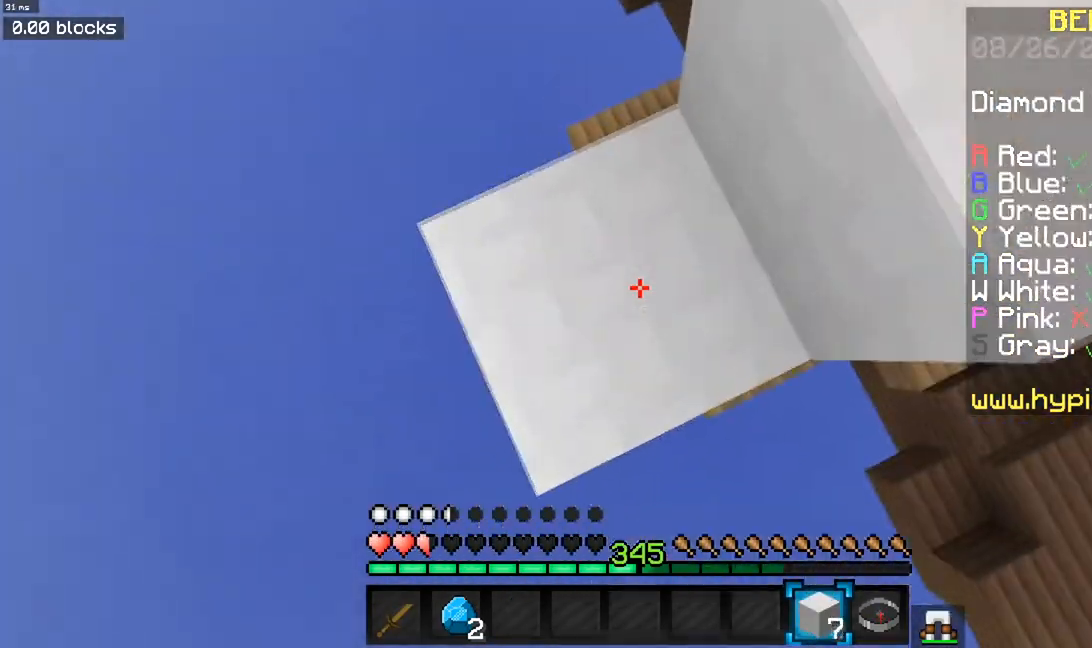
{"keys": ["w"], "mouse": [], "events": [[251, "mouse_right", "up"], [317, "space", "up"], [417, "w", "down"]]}
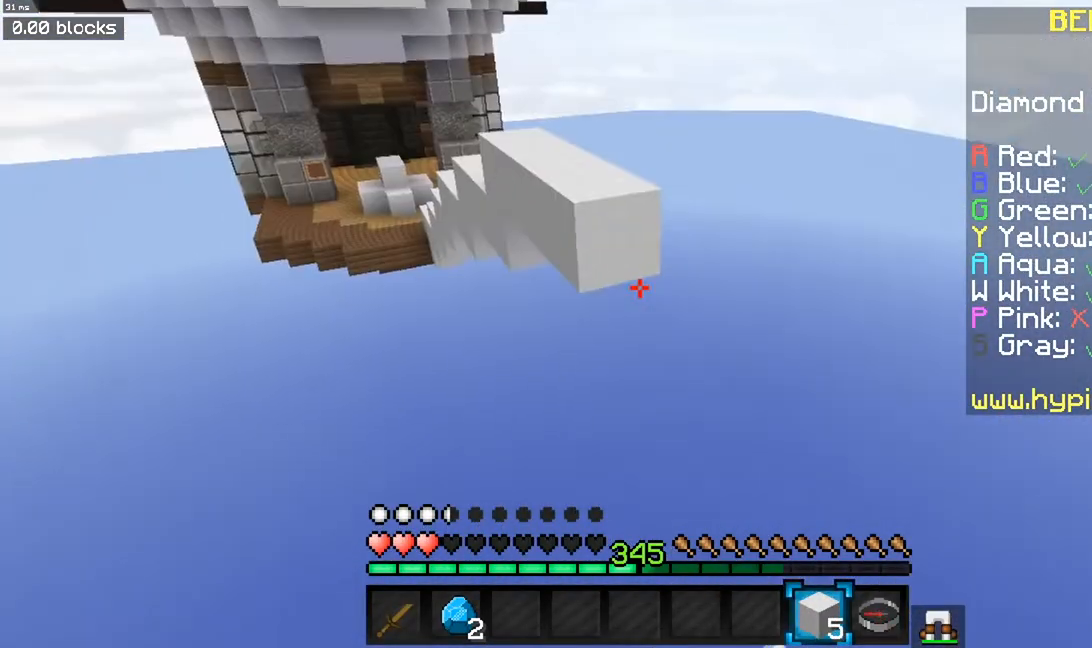
{"keys": ["w"], "mouse": [], "events": []}
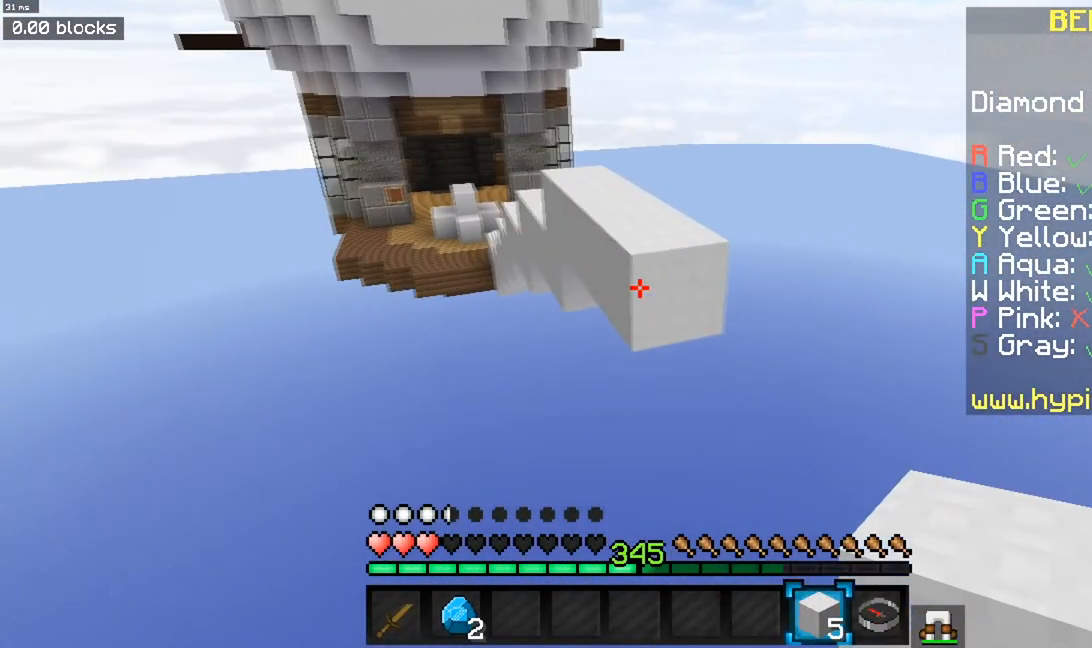
{"keys": ["w"], "mouse": ["right"], "events": [[67, "mouse_right", "down"], [184, "w", "up"], [201, "s", "down"], [401, "s", "up"], [417, "w", "down"]]}
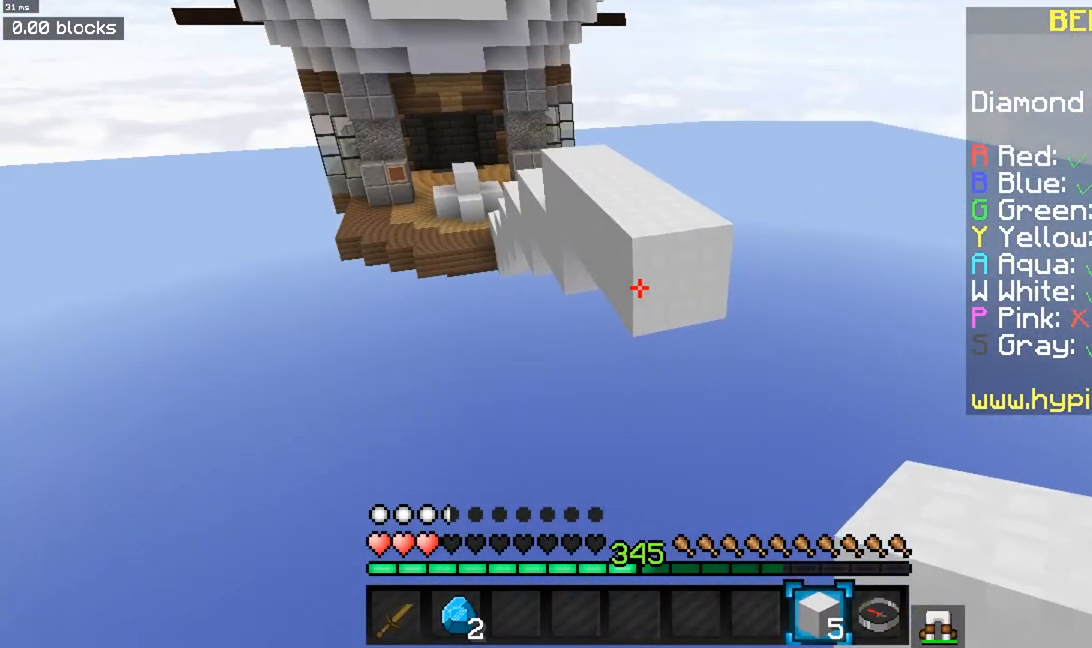
{"keys": ["s"], "mouse": ["right"], "events": [[133, "mouse_right", "up"], [217, "mouse_right", "down"], [317, "s", "down"], [317, "w", "up"]]}
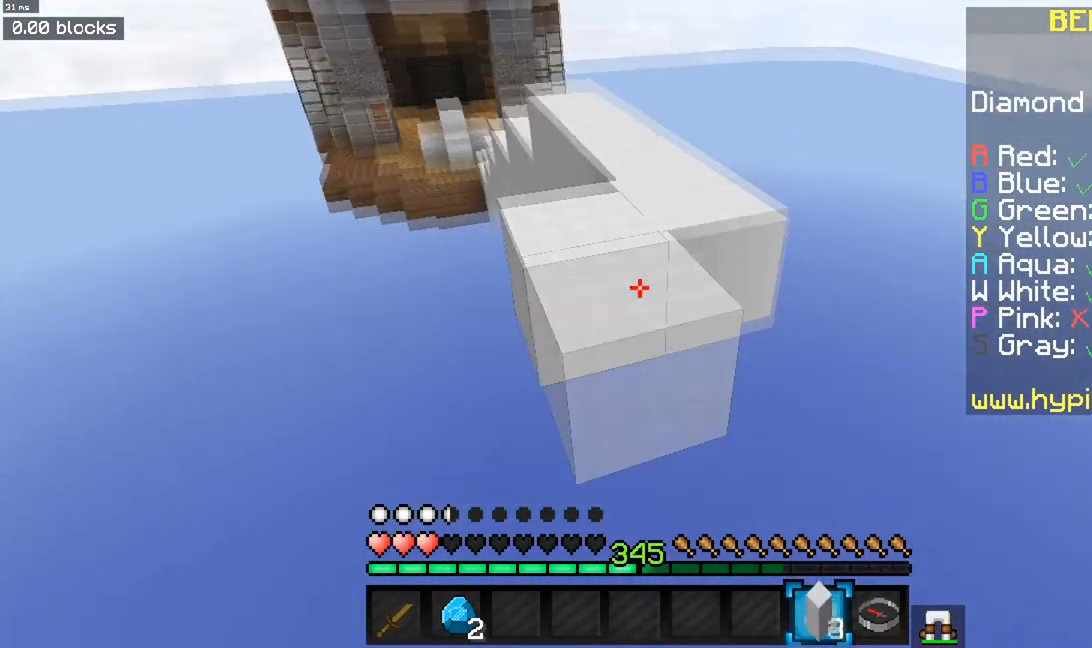
{"keys": ["s"], "mouse": ["right"], "events": []}
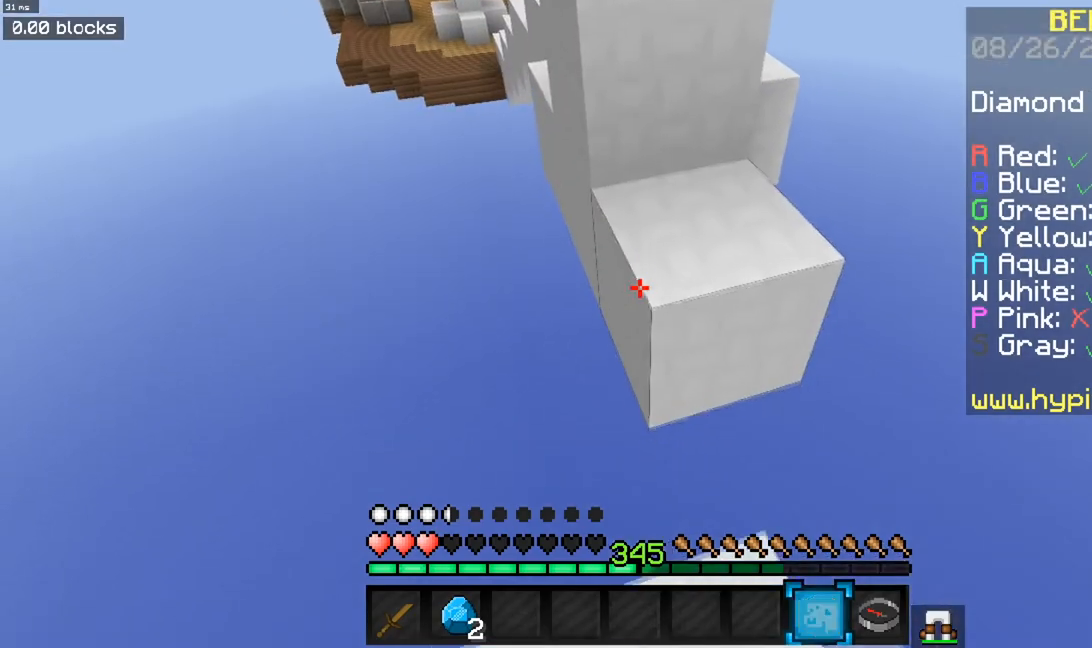
{"keys": [], "mouse": ["right"], "events": [[17, "mouse_right", "up"], [83, "s", "up"], [217, "mouse_right", "down"]]}
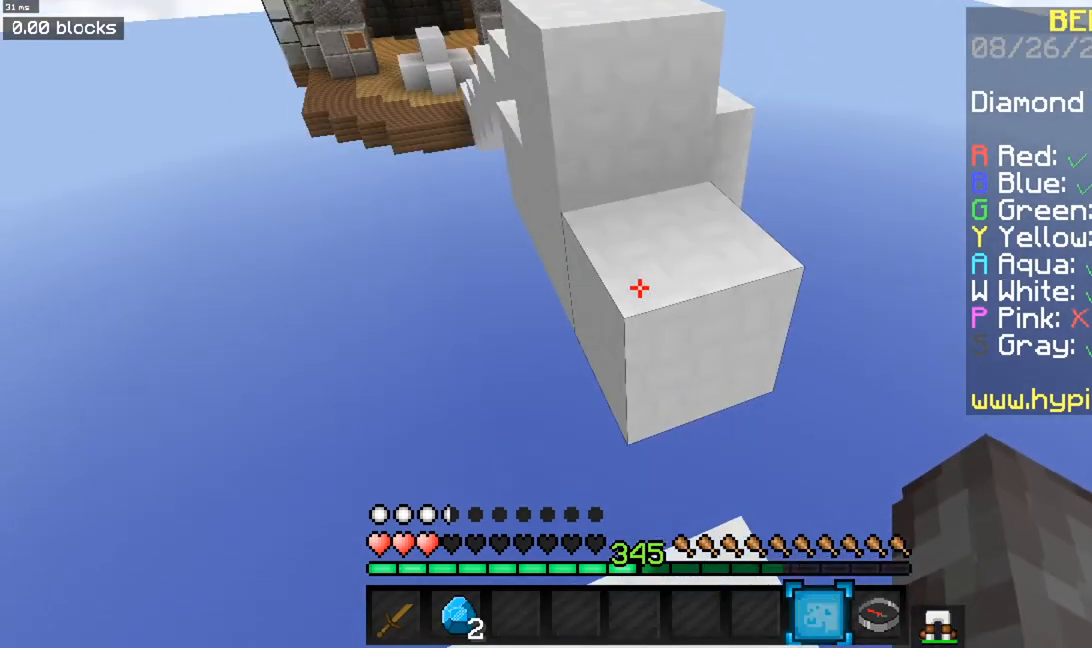
{"keys": ["space", "w"], "mouse": [], "events": [[134, "mouse_right", "up"], [217, "w", "down"], [301, "space", "down"]]}
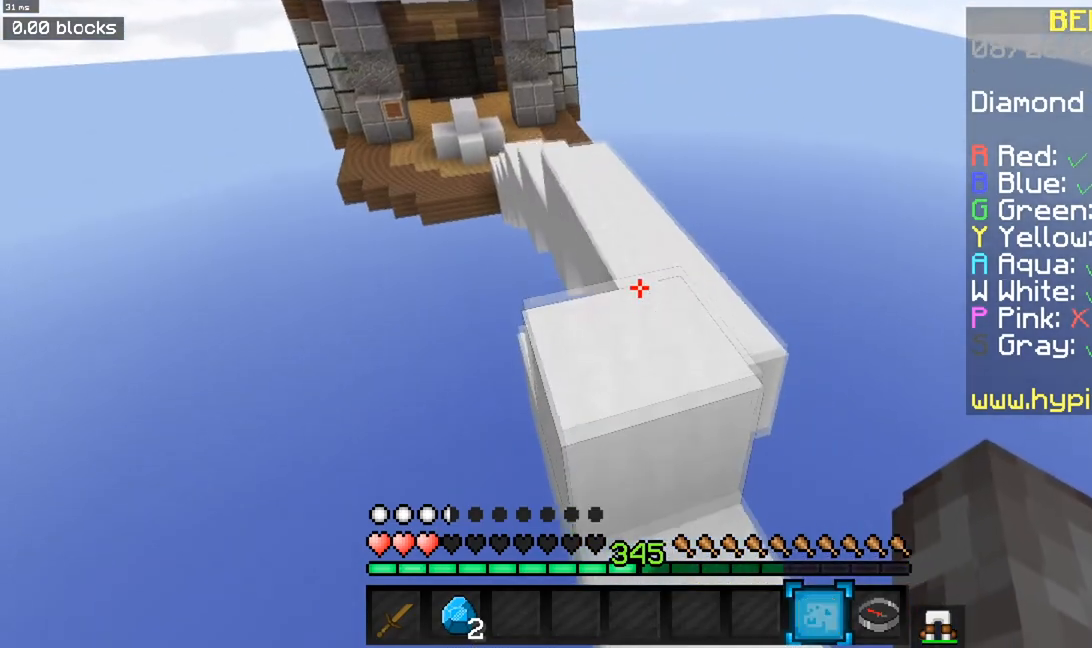
{"keys": ["a", "space", "w"], "mouse": [], "events": [[267, "a", "down"]]}
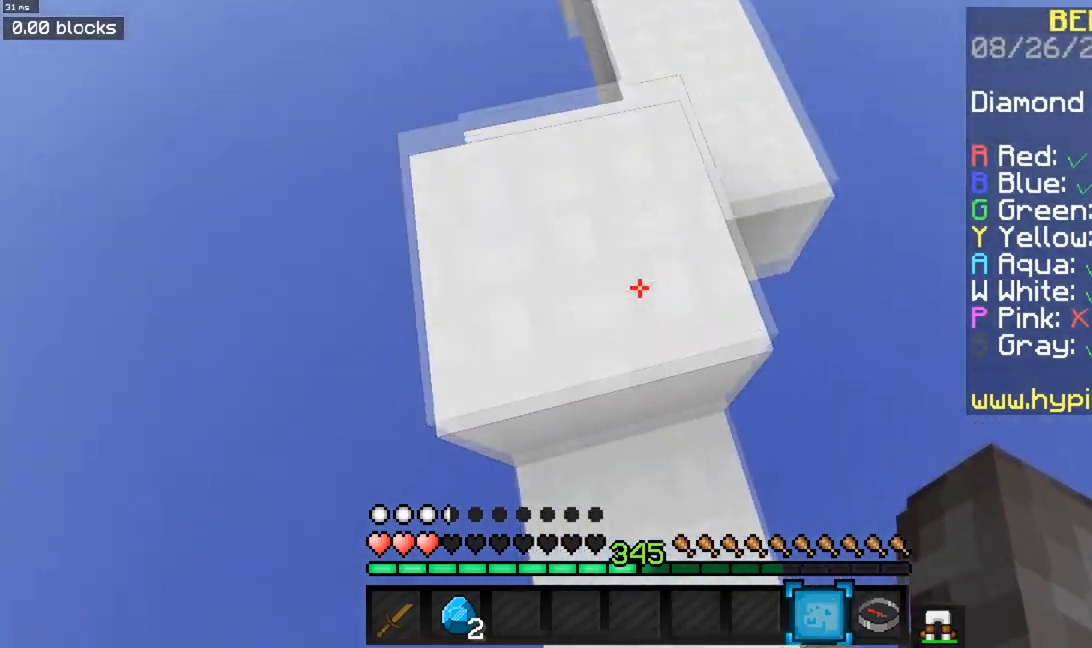
{"keys": ["space", "w"], "mouse": [], "events": [[50, "a", "up"]]}
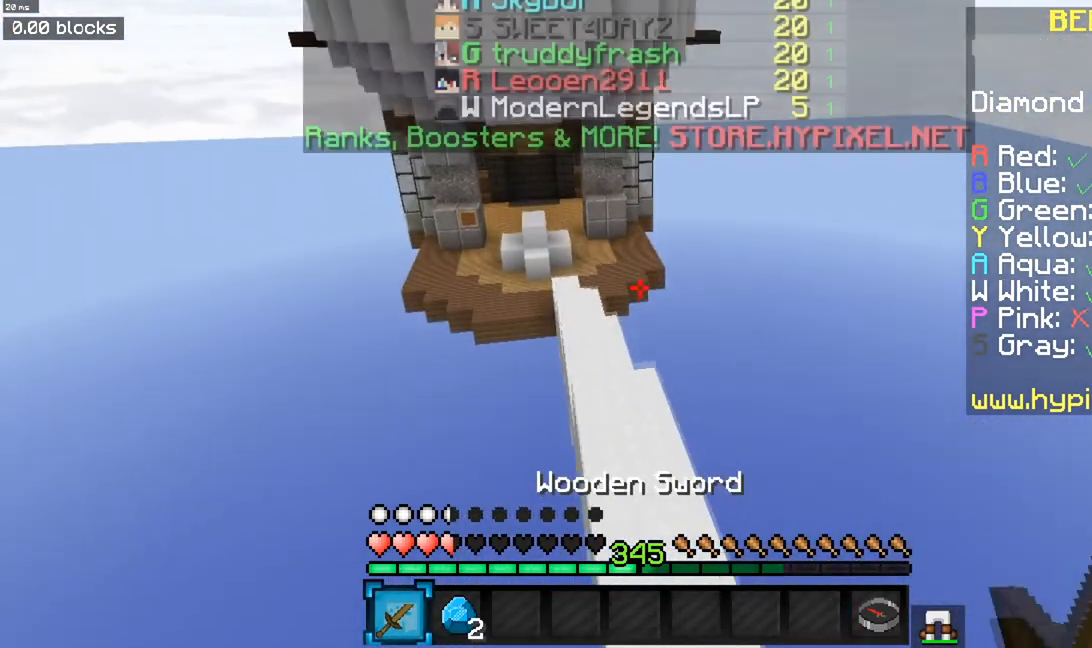
{"keys": ["space", "w"], "mouse": [], "events": []}
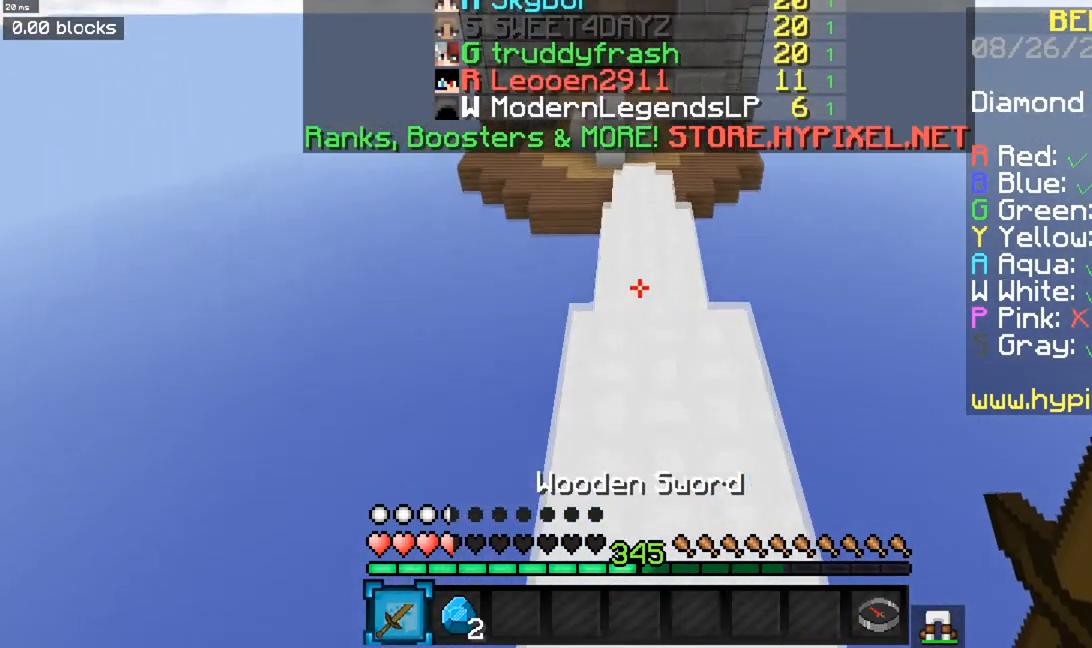
{"keys": ["s"], "mouse": [], "events": [[251, "w", "up"], [267, "space", "up"], [417, "s", "down"]]}
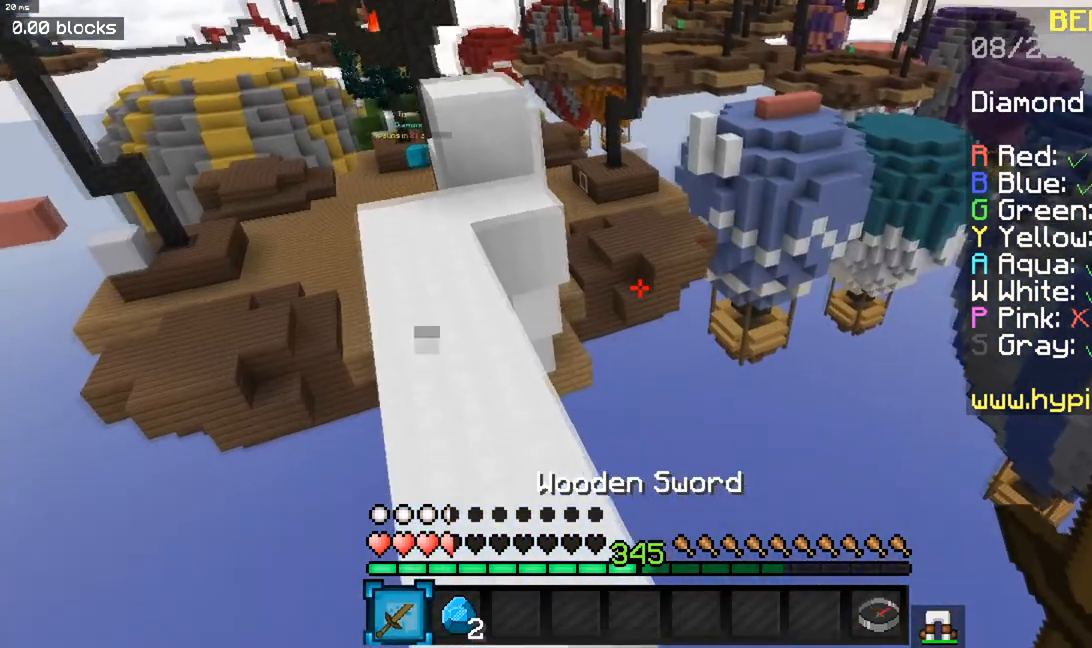
{"keys": ["space", "w"], "mouse": [], "events": [[217, "s", "up"], [250, "w", "down"], [400, "space", "down"]]}
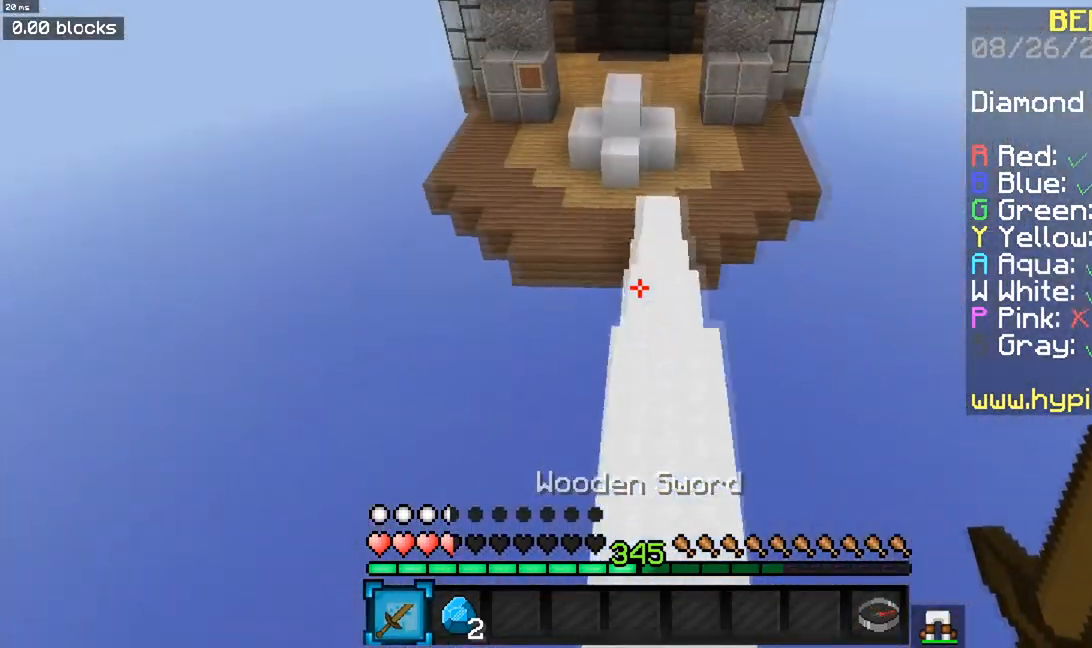
{"keys": ["space", "w"], "mouse": [], "events": []}
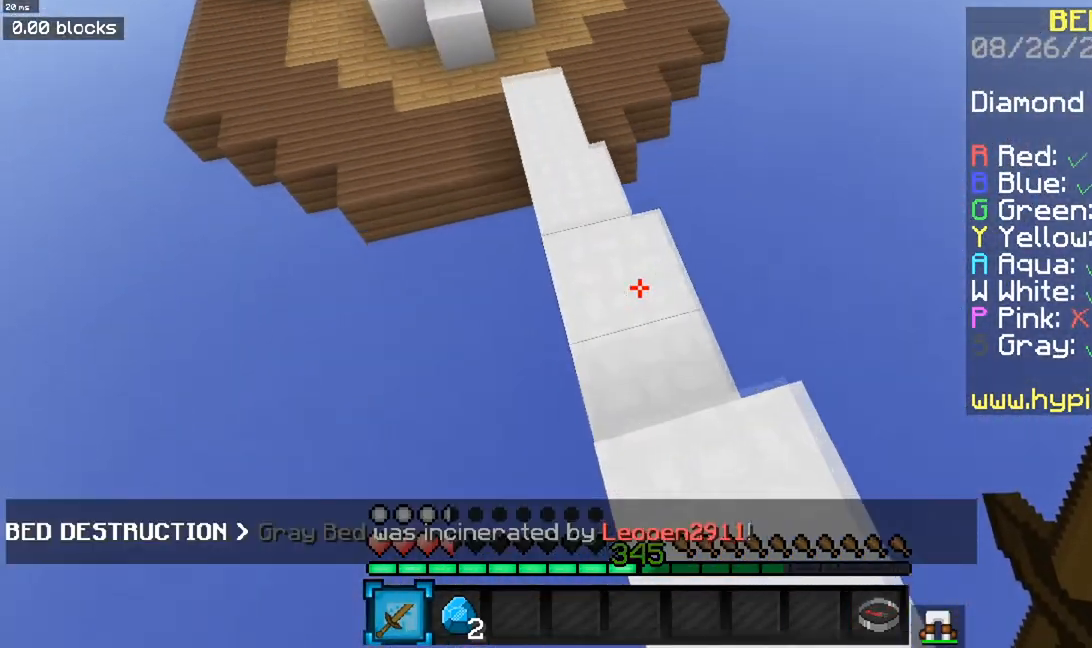
{"keys": ["w"], "mouse": [], "events": [[83, "space", "up"], [133, "space", "down"], [384, "space", "up"]]}
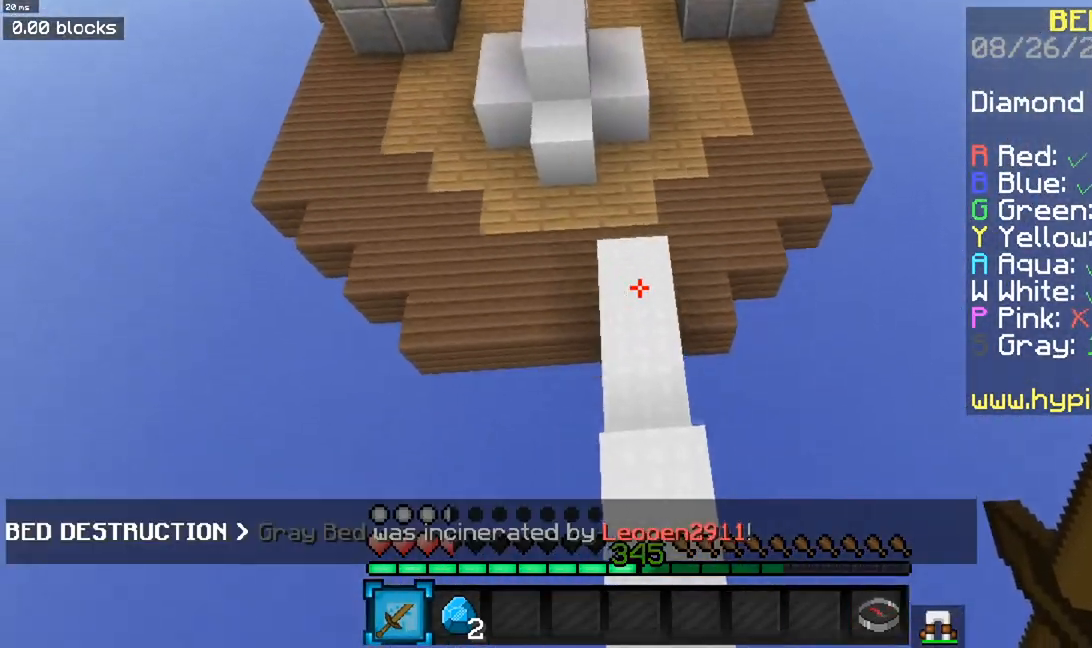
{"keys": ["w"], "mouse": [], "events": []}
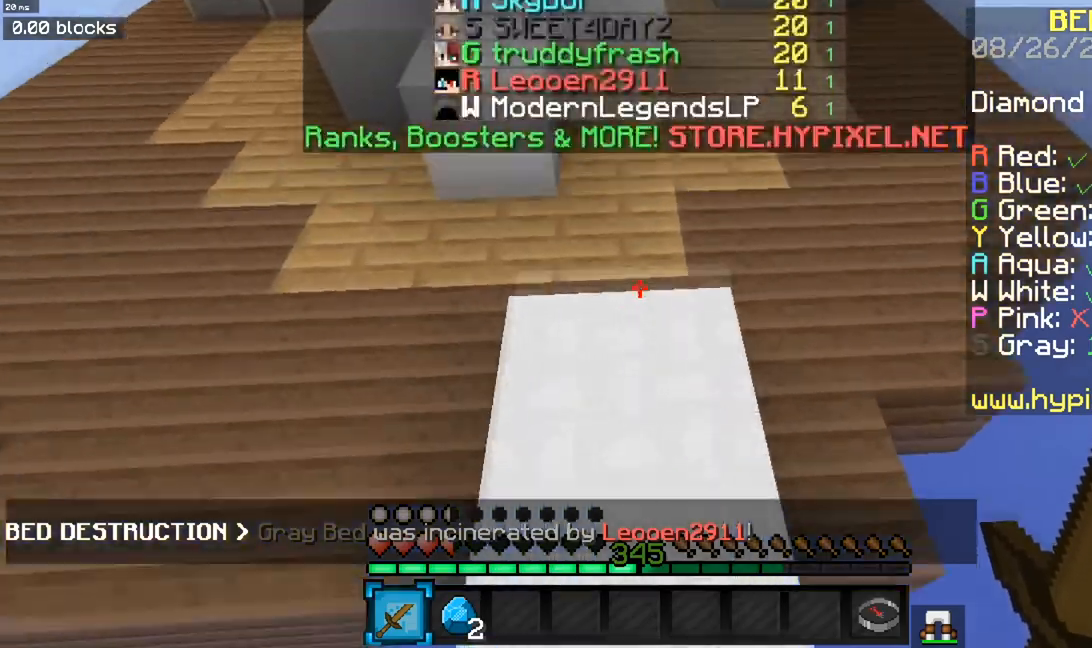
{"keys": ["w"], "mouse": [], "events": []}
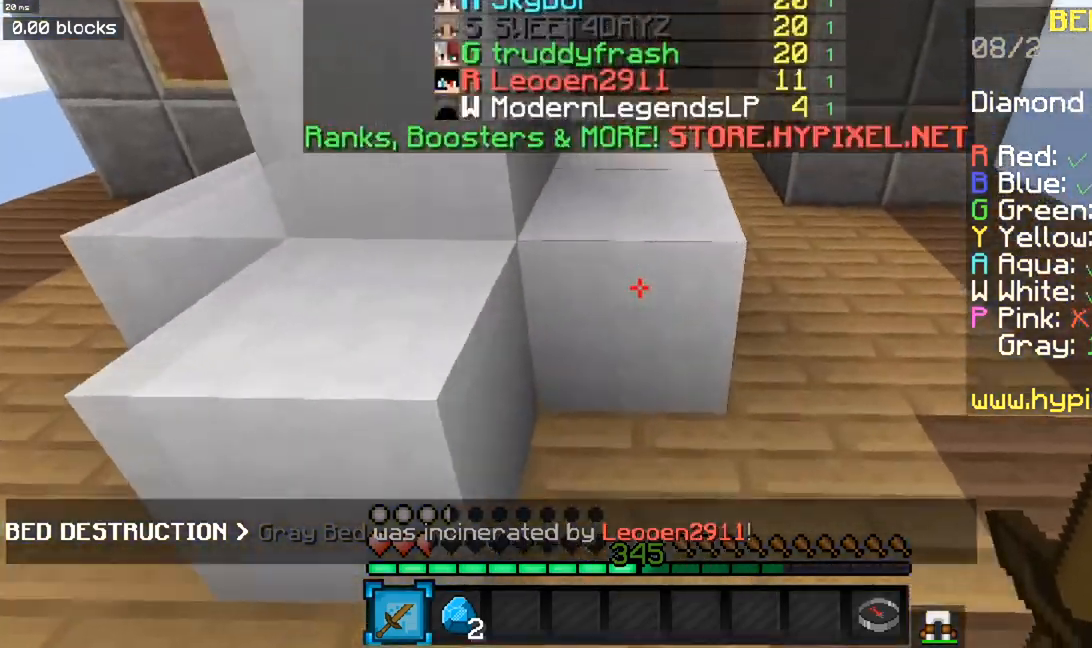
{"keys": ["space", "w"], "mouse": [], "events": [[33, "space", "down"]]}
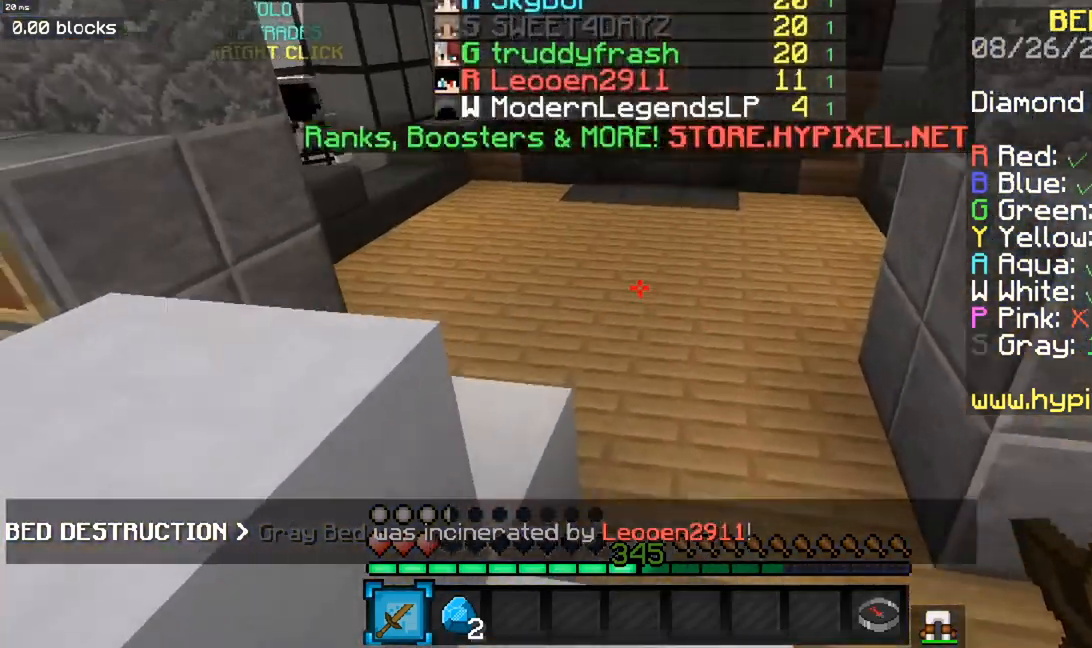
{"keys": ["w"], "mouse": [], "events": [[317, "space", "up"]]}
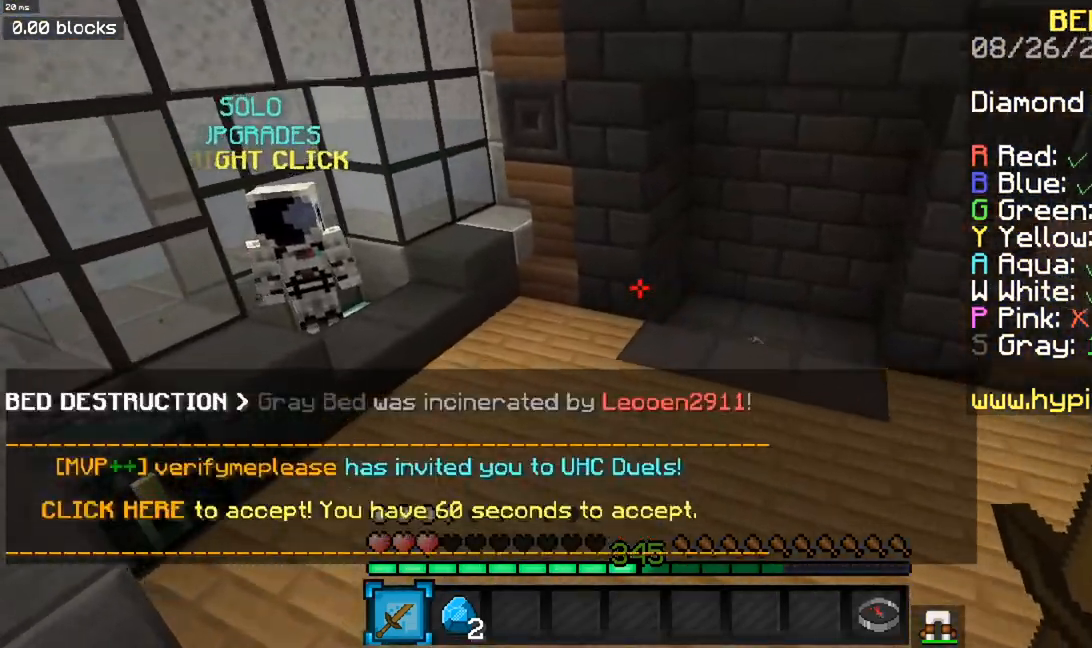
{"keys": ["w"], "mouse": [], "events": []}
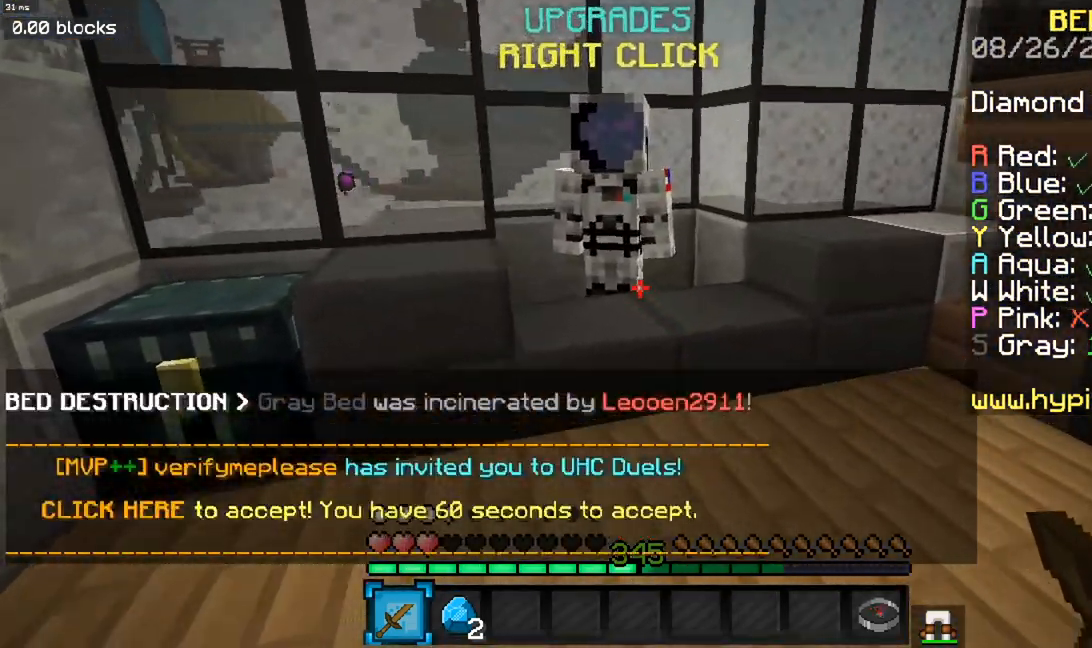
{"keys": [], "mouse": ["right"], "events": [[301, "mouse_right", "down"], [367, "w", "up"]]}